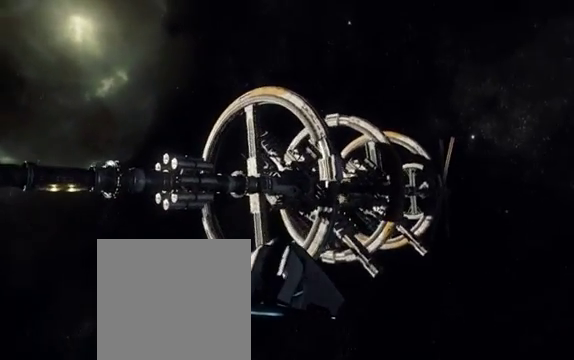
Gameplay with a controller (Xbox layout); each line is a JSON object with the inputs held at the frame after it. "events" lists button and stick changes between this image and that frame as [ms after this image, input, new state], when the widget could be followed in between.
{"buttons": [], "left_stick": "center", "right_stick": "left", "events": [[50, "left_stick", "center"]]}
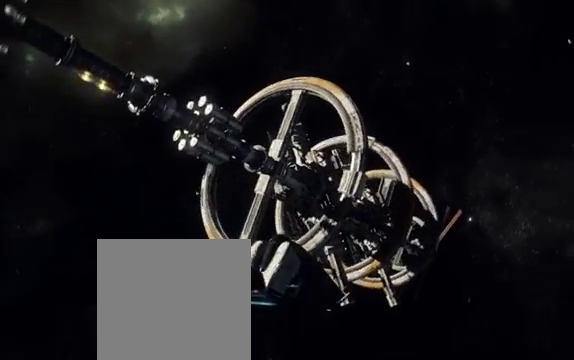
{"buttons": [], "left_stick": "center", "right_stick": "left", "events": []}
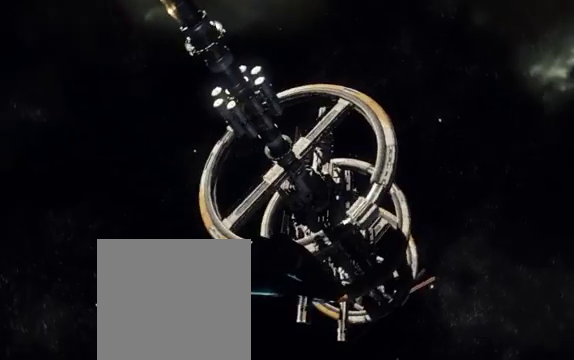
{"buttons": [], "left_stick": "down-left", "right_stick": "left", "events": [[500, "left_stick", "down-left"]]}
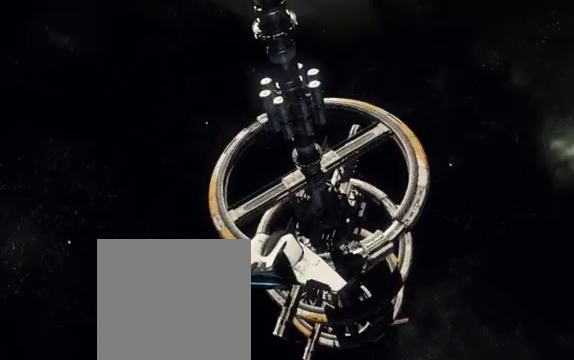
{"buttons": [], "left_stick": "down-left", "right_stick": "up-left", "events": [[100, "right_stick", "up-left"]]}
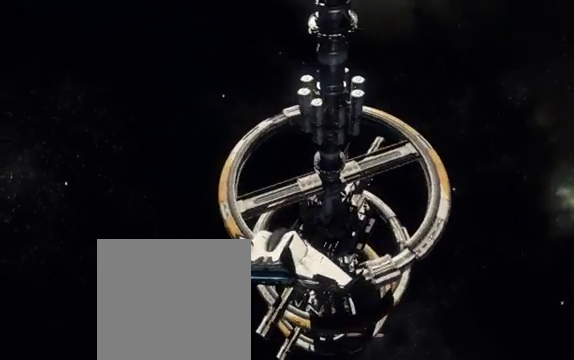
{"buttons": [], "left_stick": "down", "right_stick": "up-left", "events": [[100, "left_stick", "down"]]}
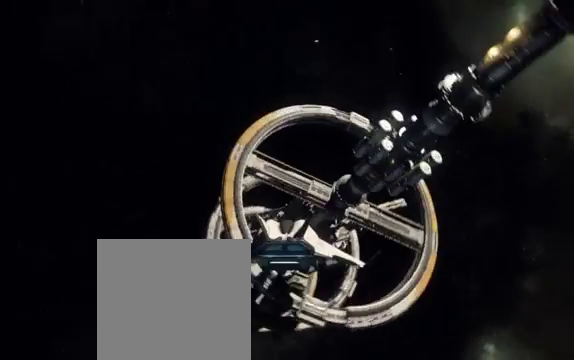
{"buttons": ["B"], "left_stick": "left", "right_stick": "center", "events": [[200, "left_stick", "down-left"], [250, "right_stick", "center"], [400, "B", "down"], [500, "left_stick", "left"]]}
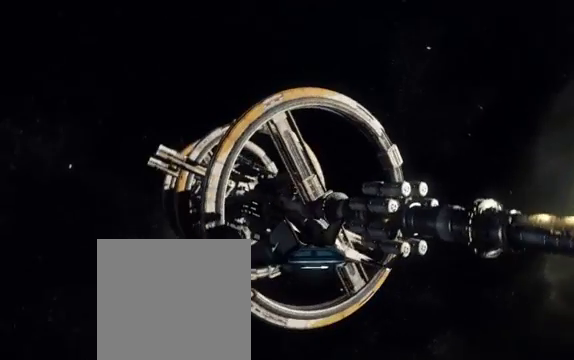
{"buttons": ["B"], "left_stick": "center", "right_stick": "center", "events": [[150, "left_stick", "center"]]}
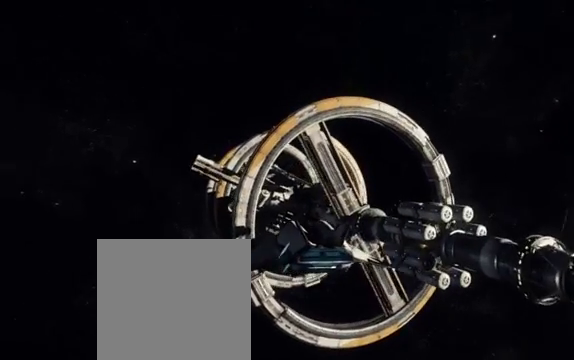
{"buttons": ["B"], "left_stick": "center", "right_stick": "center", "events": []}
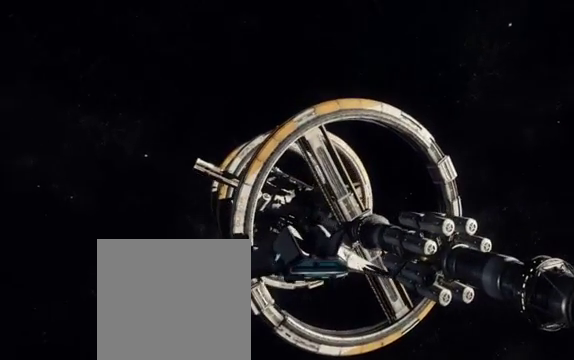
{"buttons": ["R1"], "left_stick": "center", "right_stick": "center", "events": [[100, "B", "up"], [500, "R1", "down"]]}
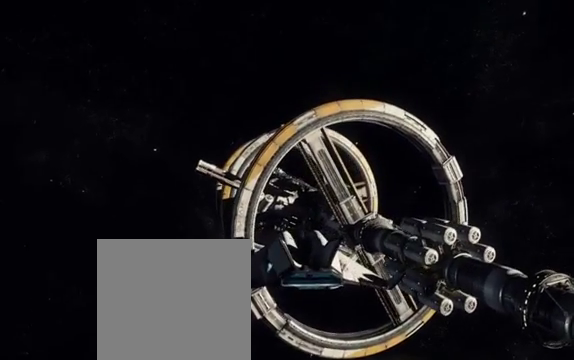
{"buttons": ["R1"], "left_stick": "center", "right_stick": "center", "events": []}
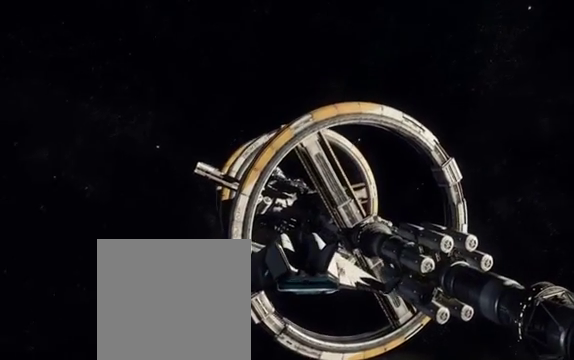
{"buttons": [], "left_stick": "down-left", "right_stick": "center", "events": [[100, "left_stick", "down-left"], [500, "R1", "up"]]}
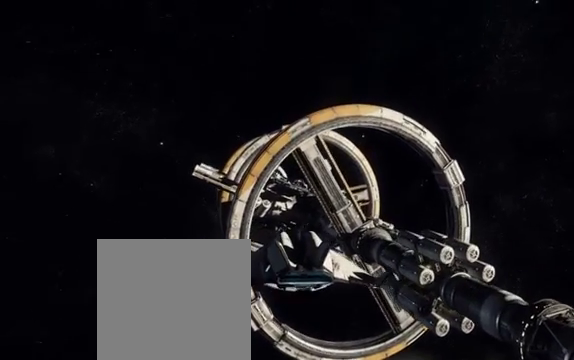
{"buttons": ["L2", "R1"], "left_stick": "left", "right_stick": "down-right", "events": [[100, "left_stick", "center"], [300, "left_stick", "left"], [350, "L2", "down"], [400, "right_stick", "down-right"], [450, "R1", "down"]]}
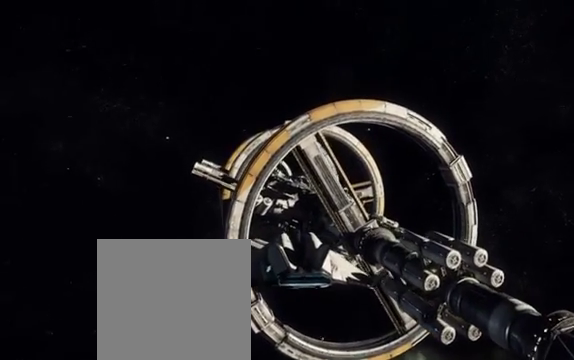
{"buttons": ["L2", "R1"], "left_stick": "down-left", "right_stick": "center", "events": [[50, "L2", "up"], [50, "left_stick", "center"], [200, "left_stick", "left"], [250, "L2", "down"], [250, "right_stick", "center"], [450, "L2", "up"], [450, "R1", "up"], [450, "left_stick", "down-left"], [500, "L2", "down"], [500, "R1", "down"]]}
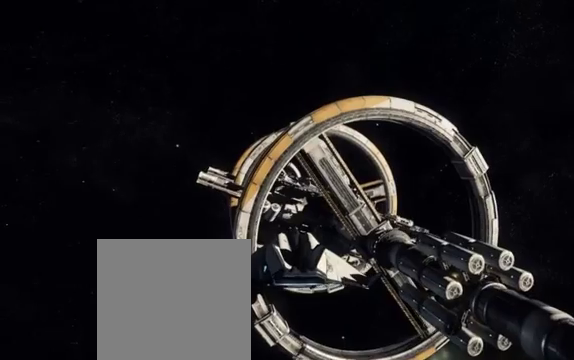
{"buttons": [], "left_stick": "center", "right_stick": "down-right", "events": [[200, "L2", "up"], [200, "left_stick", "center"], [250, "R1", "up"], [300, "L2", "down"], [300, "left_stick", "down-left"], [450, "L2", "up"], [450, "right_stick", "down-right"], [500, "left_stick", "center"]]}
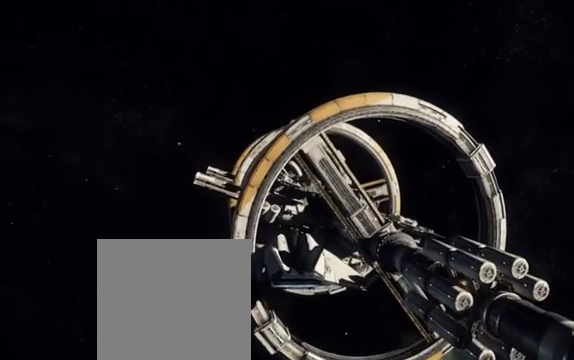
{"buttons": [], "left_stick": "center", "right_stick": "center", "events": [[100, "left_stick", "down-left"], [150, "L2", "down"], [250, "L2", "up"], [250, "left_stick", "center"], [250, "right_stick", "center"]]}
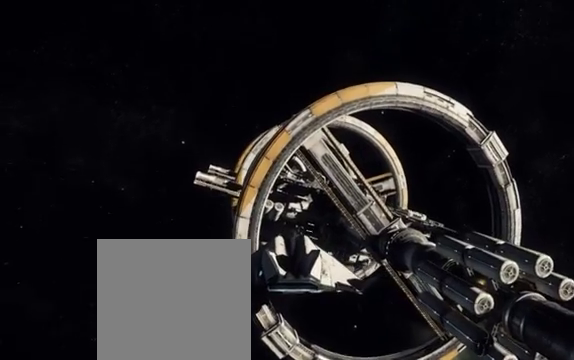
{"buttons": [], "left_stick": "center", "right_stick": "down-right", "events": [[50, "right_stick", "down-right"], [250, "L2", "down"], [250, "left_stick", "up-right"], [350, "L2", "up"], [400, "left_stick", "center"]]}
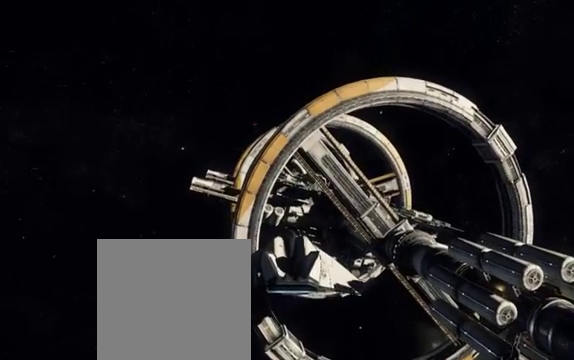
{"buttons": [], "left_stick": "center", "right_stick": "down-right", "events": [[100, "left_stick", "down-left"], [250, "L2", "down"], [250, "R1", "down"], [400, "L2", "up"], [400, "R1", "up"], [400, "left_stick", "center"]]}
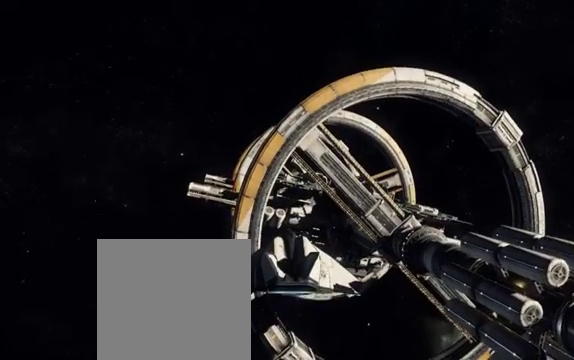
{"buttons": [], "left_stick": "center", "right_stick": "down-right", "events": [[300, "L2", "down"], [300, "left_stick", "right"], [450, "L2", "up"], [450, "left_stick", "center"]]}
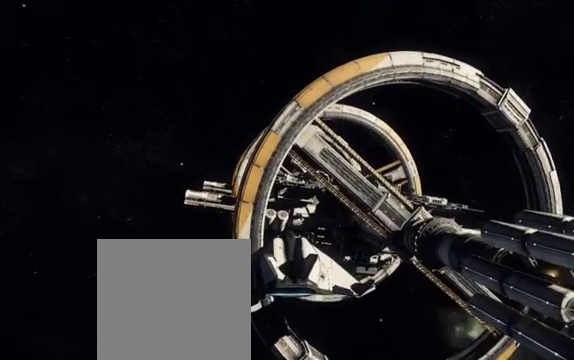
{"buttons": ["L2"], "left_stick": "down", "right_stick": "down-right", "events": [[250, "R1", "down"], [400, "left_stick", "down"], [500, "L2", "down"], [500, "R1", "up"]]}
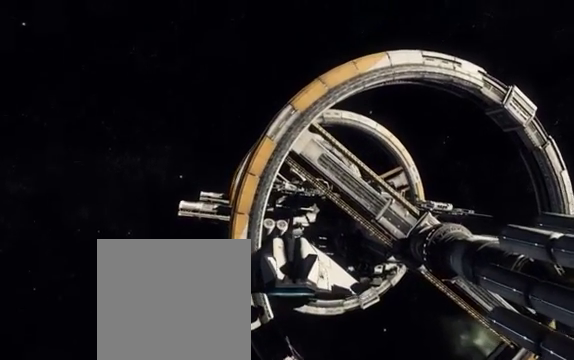
{"buttons": [], "left_stick": "center", "right_stick": "down-right", "events": [[150, "L2", "up"], [250, "left_stick", "center"]]}
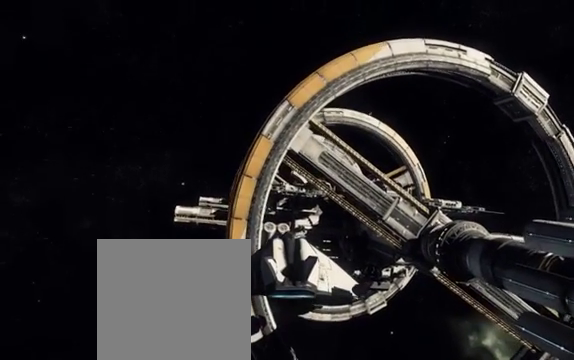
{"buttons": [], "left_stick": "center", "right_stick": "down-right", "events": []}
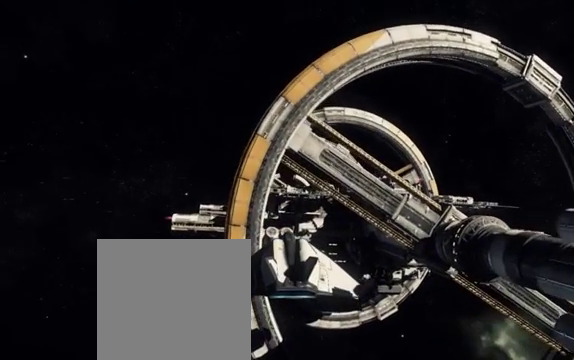
{"buttons": [], "left_stick": "down-right", "right_stick": "down", "events": [[200, "L2", "down"], [200, "left_stick", "down-right"], [350, "L2", "up"], [350, "right_stick", "down"]]}
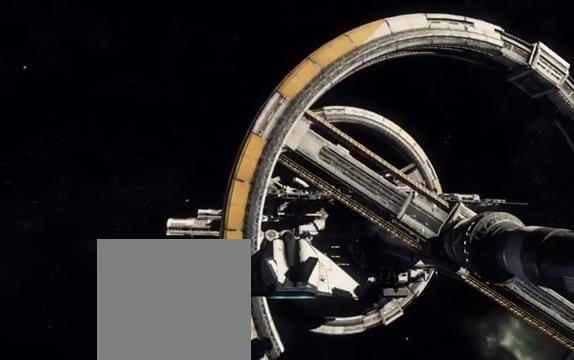
{"buttons": [], "left_stick": "center", "right_stick": "center", "events": [[150, "left_stick", "down"], [350, "left_stick", "center"], [350, "right_stick", "center"]]}
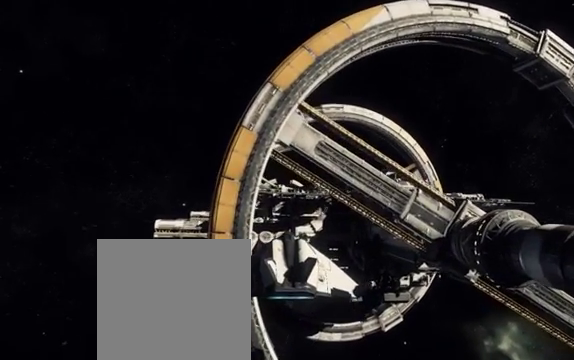
{"buttons": [], "left_stick": "center", "right_stick": "center", "events": []}
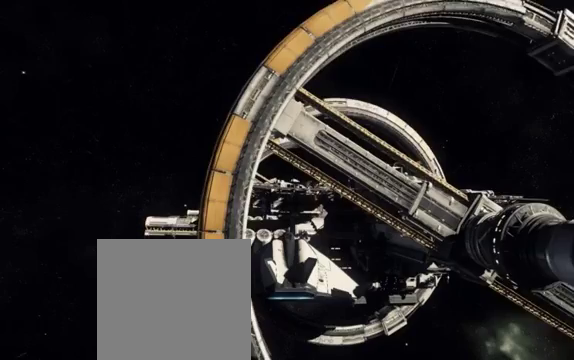
{"buttons": [], "left_stick": "center", "right_stick": "center", "events": []}
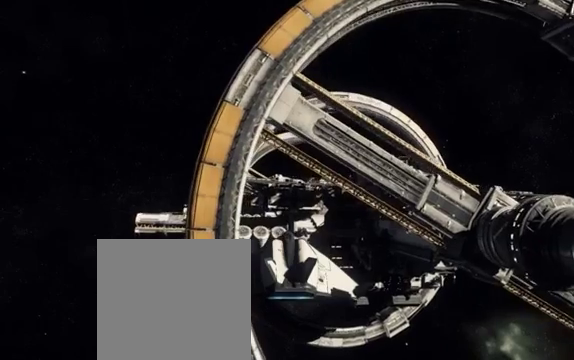
{"buttons": ["L2"], "left_stick": "up", "right_stick": "center", "events": [[100, "left_stick", "up"], [500, "L2", "down"]]}
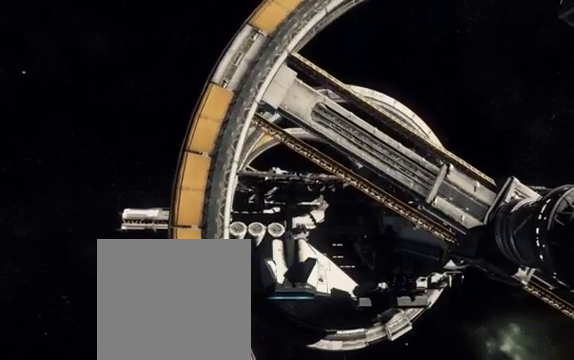
{"buttons": [], "left_stick": "up", "right_stick": "center", "events": [[50, "left_stick", "up-left"], [200, "L2", "up"], [500, "left_stick", "up"]]}
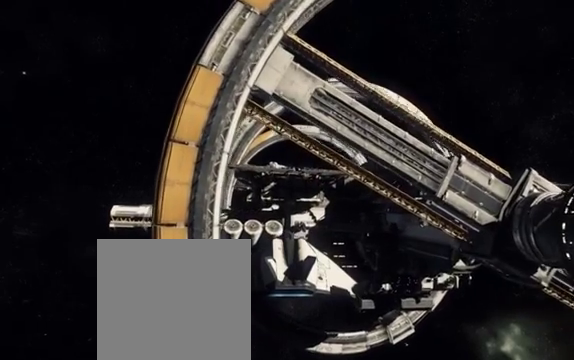
{"buttons": [], "left_stick": "up", "right_stick": "center", "events": [[400, "L1", "down"], [500, "L1", "up"]]}
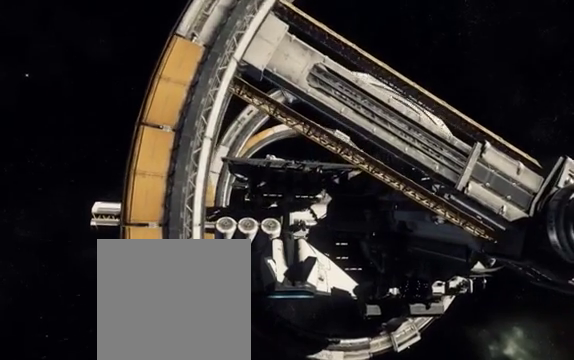
{"buttons": [], "left_stick": "up-left", "right_stick": "center", "events": [[300, "left_stick", "up-left"]]}